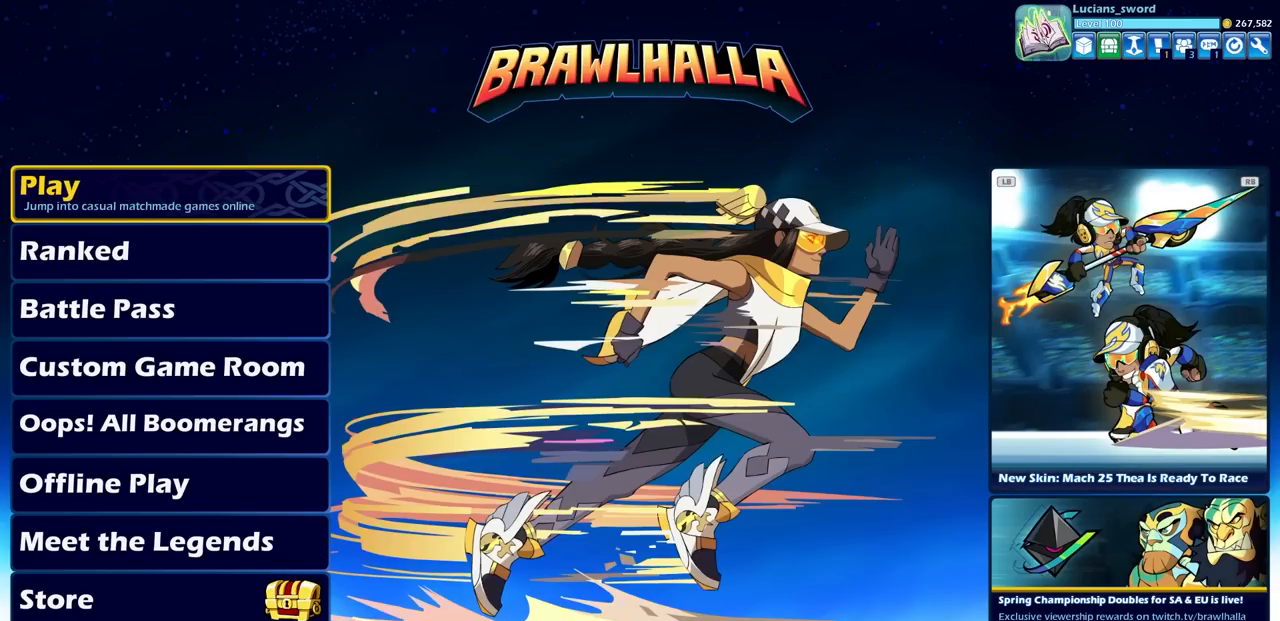
Gameplay with a controller (PlayStation layout); each line is a JSON object with the inputs held at the frame after it. "events" lists button and stick changes between this image and that frame as [ms after this image, input, new state], when the widget could be followed in between.
{"buttons": [], "left_stick": "center", "right_stick": "center", "events": [[83, "DPAD_DOWN", "down"], [150, "DPAD_DOWN", "up"]]}
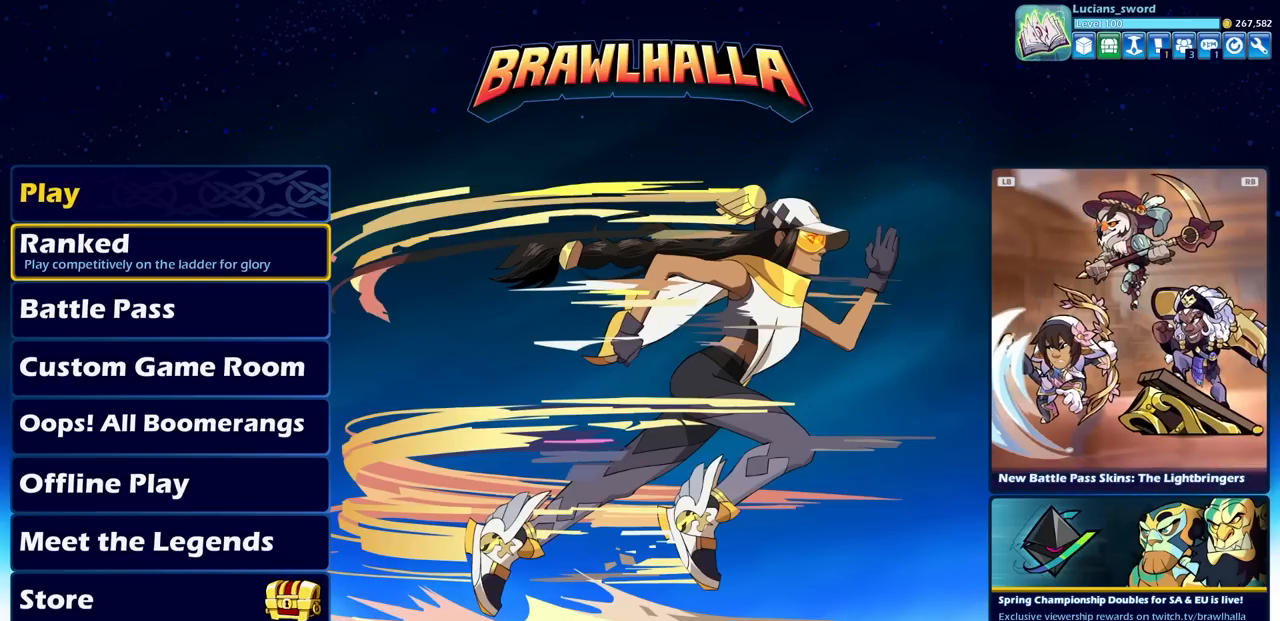
{"buttons": [], "left_stick": "center", "right_stick": "center", "events": [[317, "DPAD_UP", "down"], [450, "DPAD_UP", "up"]]}
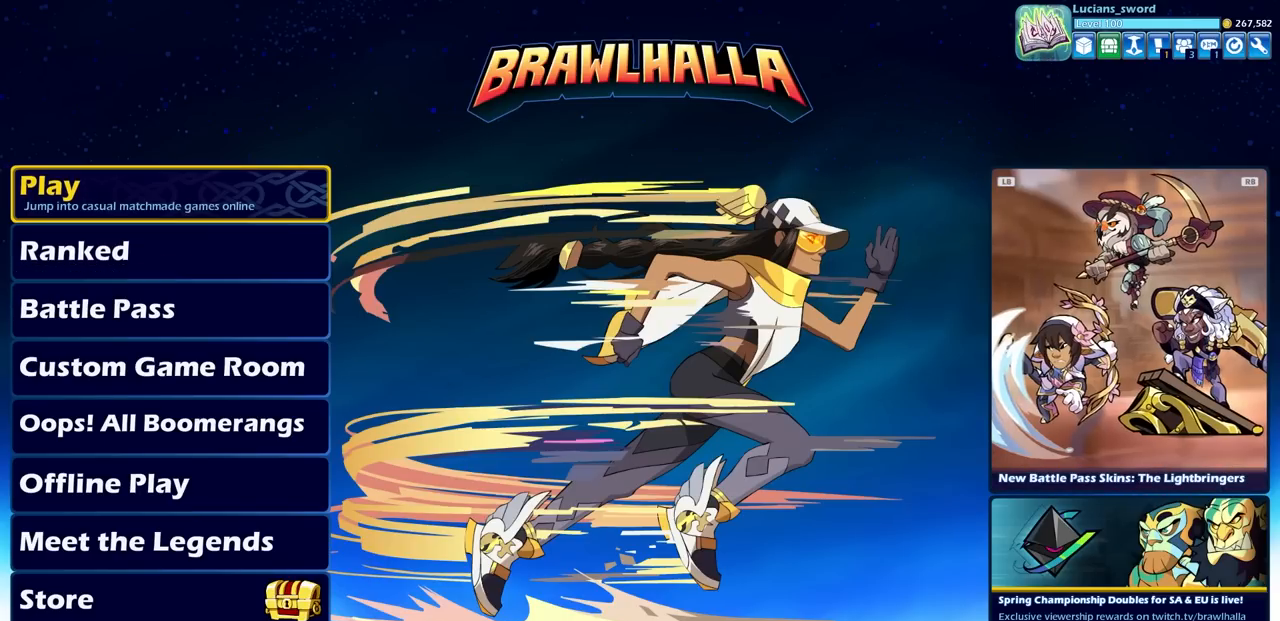
{"buttons": [], "left_stick": "center", "right_stick": "center", "events": [[267, "CROSS", "down"], [383, "CROSS", "up"]]}
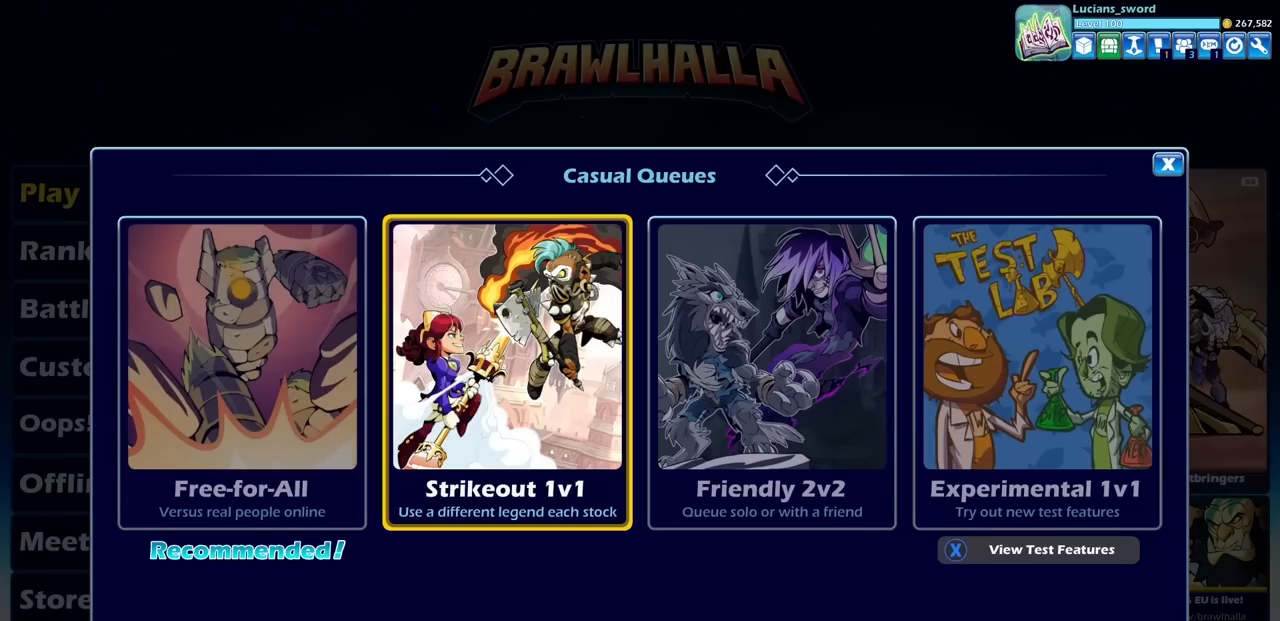
{"buttons": [], "left_stick": "center", "right_stick": "center", "events": []}
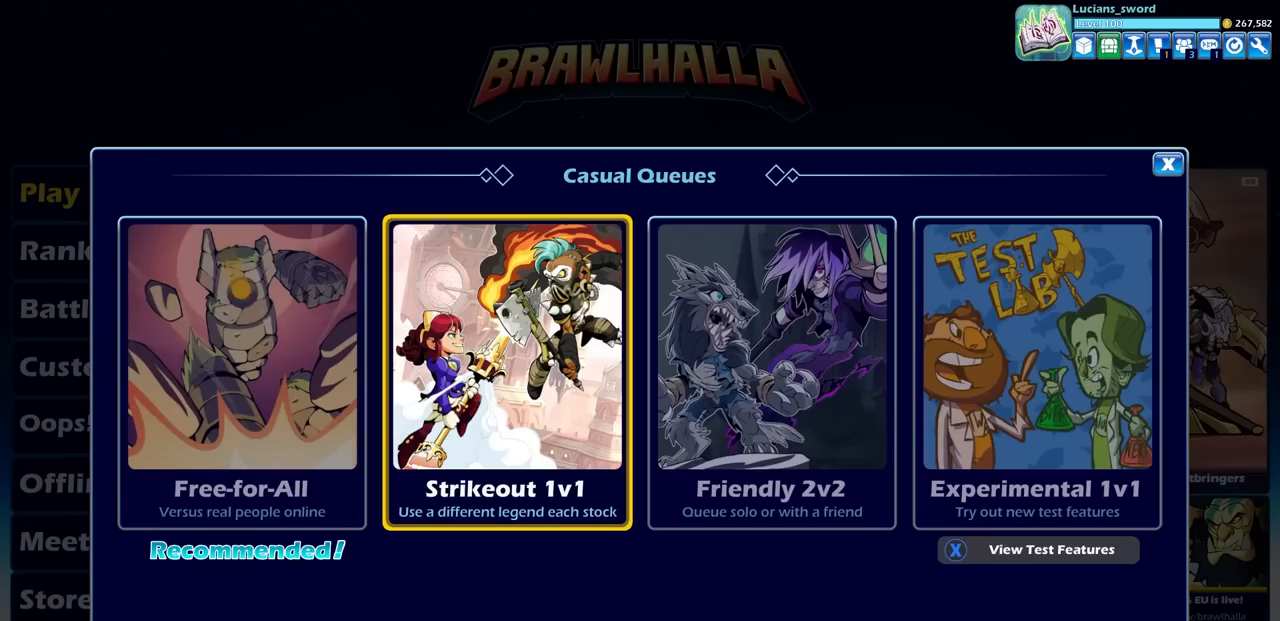
{"buttons": [], "left_stick": "center", "right_stick": "center", "events": [[317, "CROSS", "down"], [467, "CROSS", "up"]]}
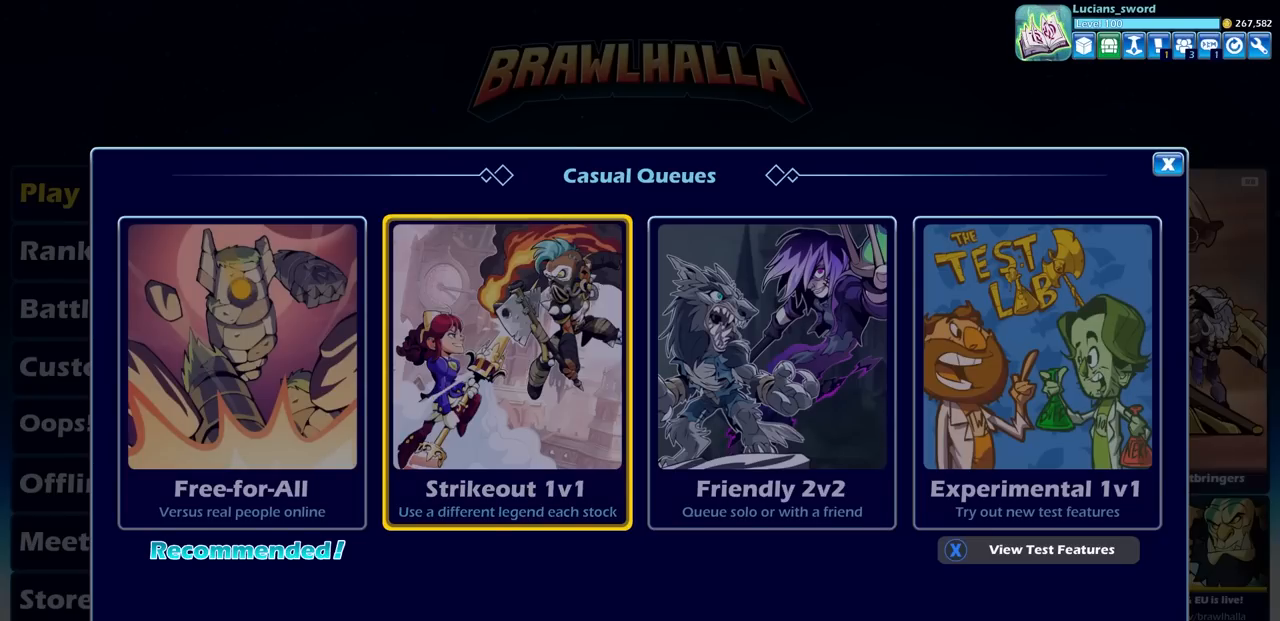
{"buttons": [], "left_stick": "center", "right_stick": "center", "events": []}
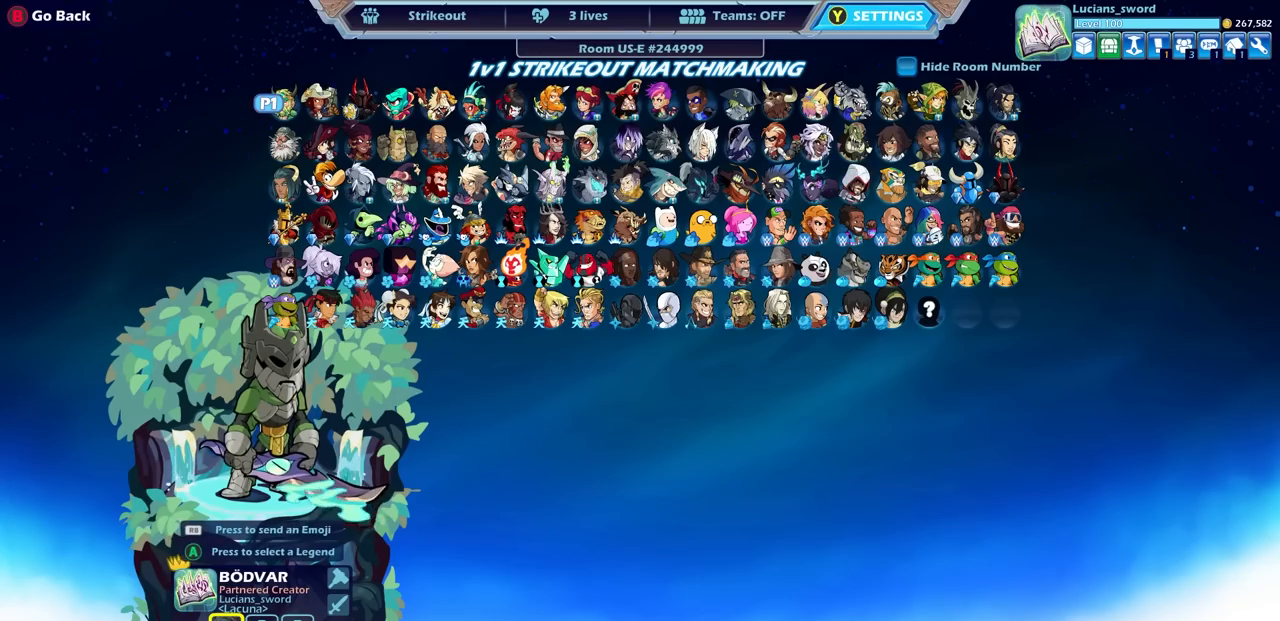
{"buttons": [], "left_stick": "center", "right_stick": "center", "events": [[383, "DPAD_DOWN", "down"], [500, "DPAD_DOWN", "up"]]}
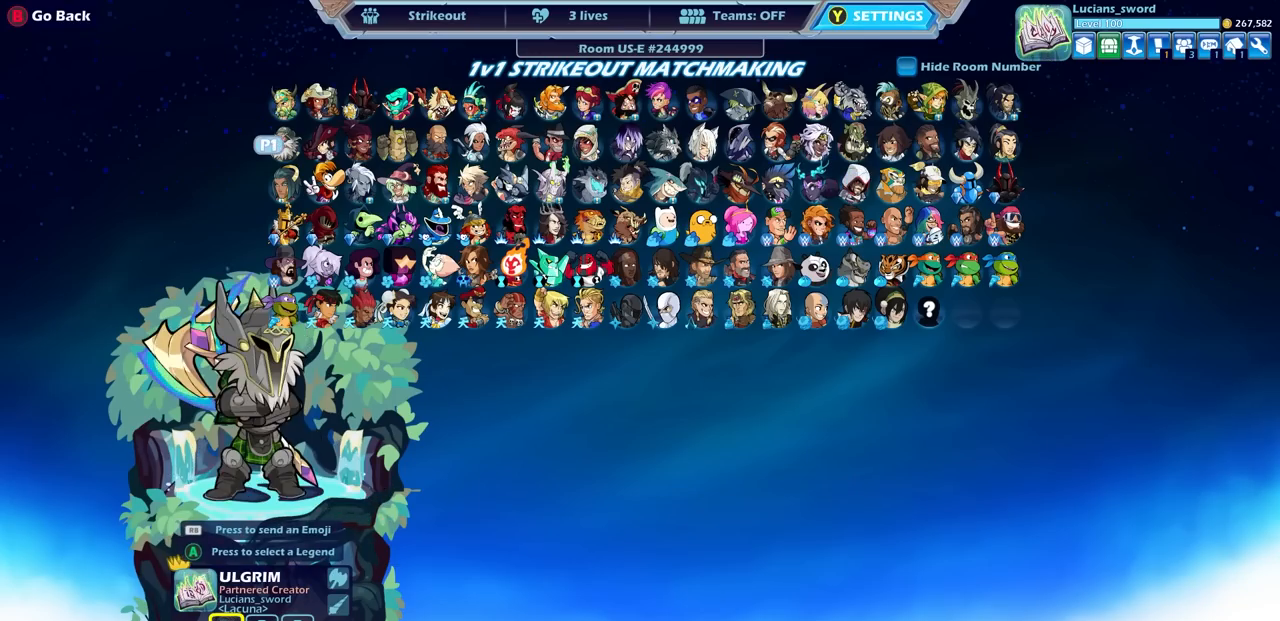
{"buttons": ["DPAD_RIGHT"], "left_stick": "center", "right_stick": "center", "events": [[267, "DPAD_RIGHT", "down"], [367, "DPAD_RIGHT", "up"], [483, "DPAD_RIGHT", "down"]]}
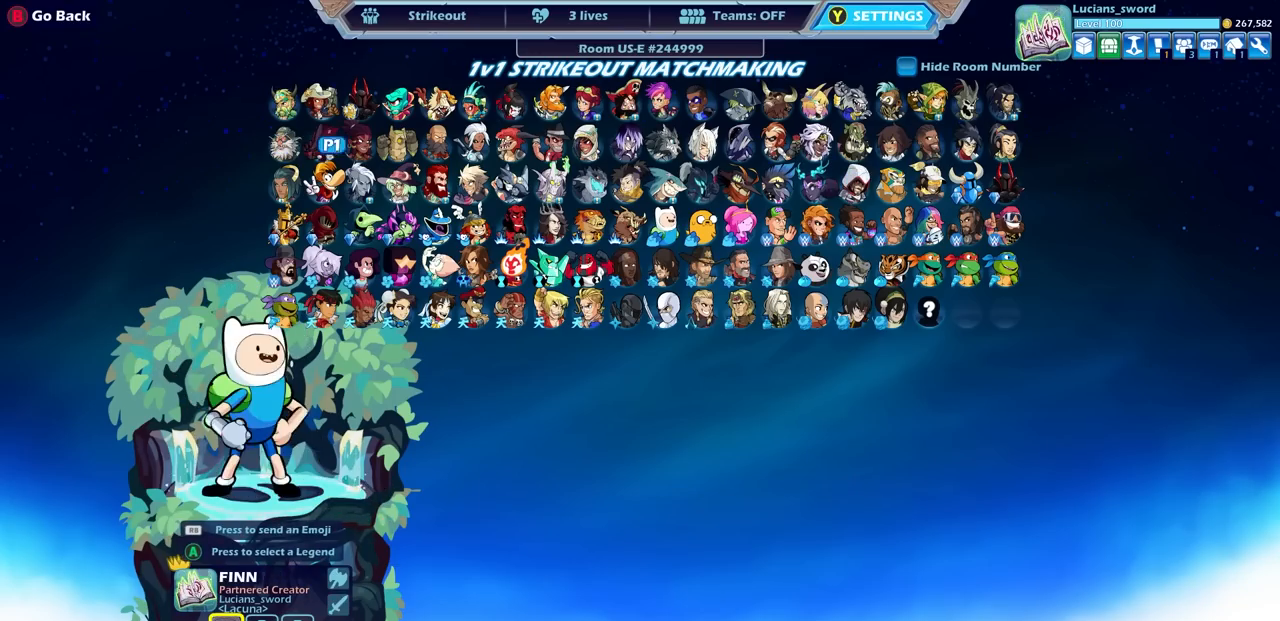
{"buttons": [], "left_stick": "center", "right_stick": "center", "events": [[50, "DPAD_RIGHT", "up"], [150, "DPAD_RIGHT", "down"], [250, "DPAD_RIGHT", "up"], [333, "DPAD_RIGHT", "down"], [417, "DPAD_RIGHT", "up"]]}
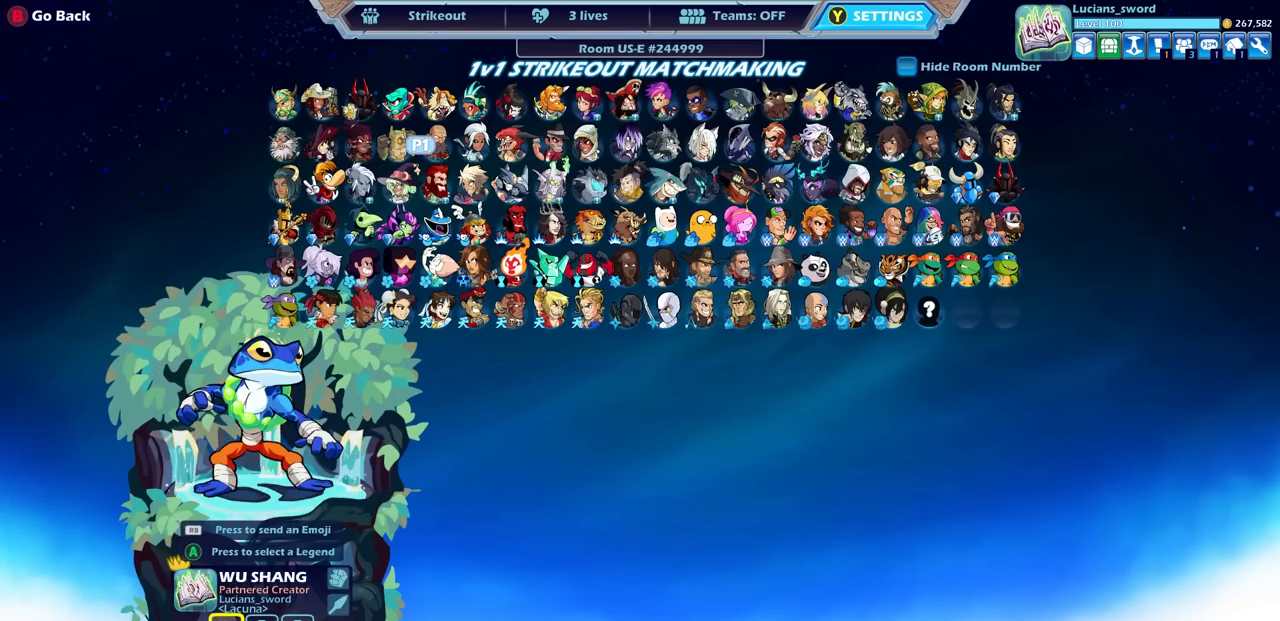
{"buttons": [], "left_stick": "center", "right_stick": "center", "events": [[33, "DPAD_RIGHT", "down"], [117, "DPAD_RIGHT", "up"], [300, "DPAD_RIGHT", "down"], [367, "DPAD_RIGHT", "up"]]}
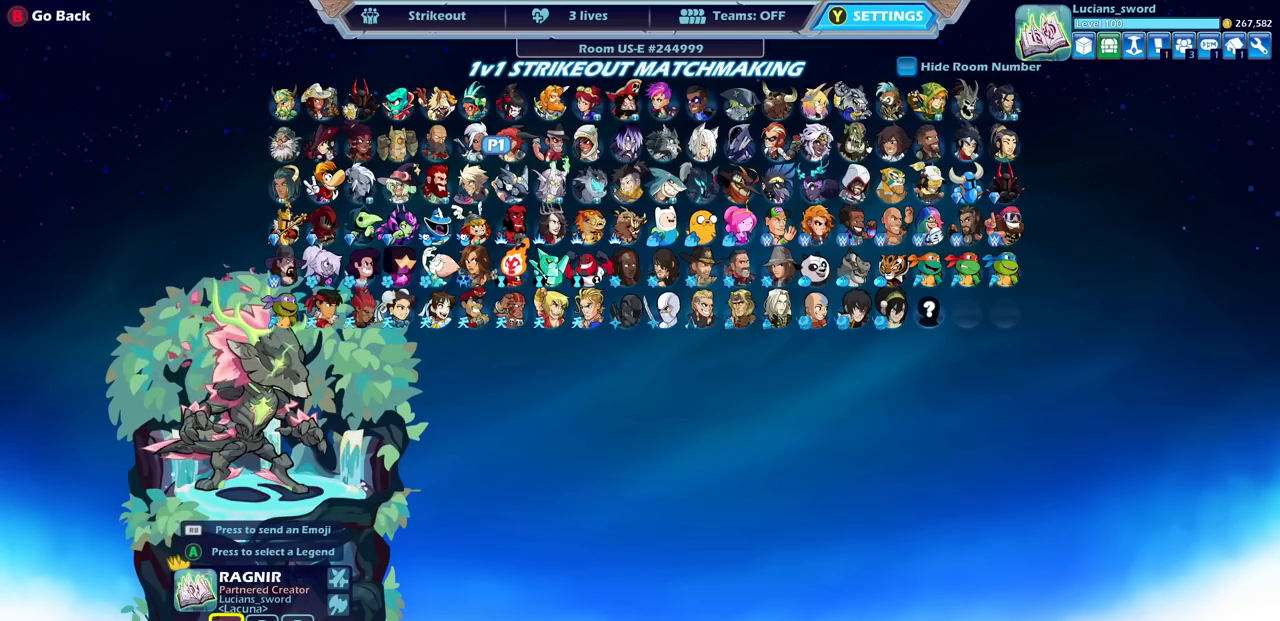
{"buttons": ["DPAD_DOWN"], "left_stick": "center", "right_stick": "center", "events": [[217, "DPAD_DOWN", "down"], [300, "DPAD_DOWN", "up"], [433, "DPAD_DOWN", "down"]]}
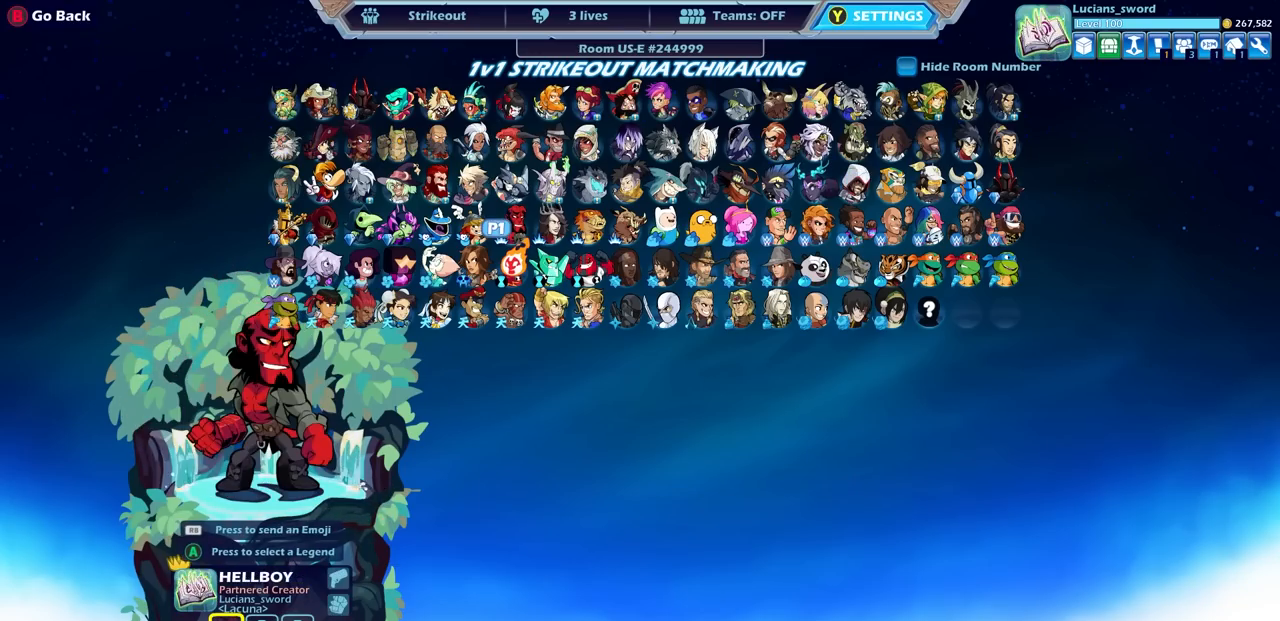
{"buttons": [], "left_stick": "center", "right_stick": "center", "events": [[33, "DPAD_DOWN", "up"], [333, "DPAD_RIGHT", "down"], [433, "DPAD_RIGHT", "up"]]}
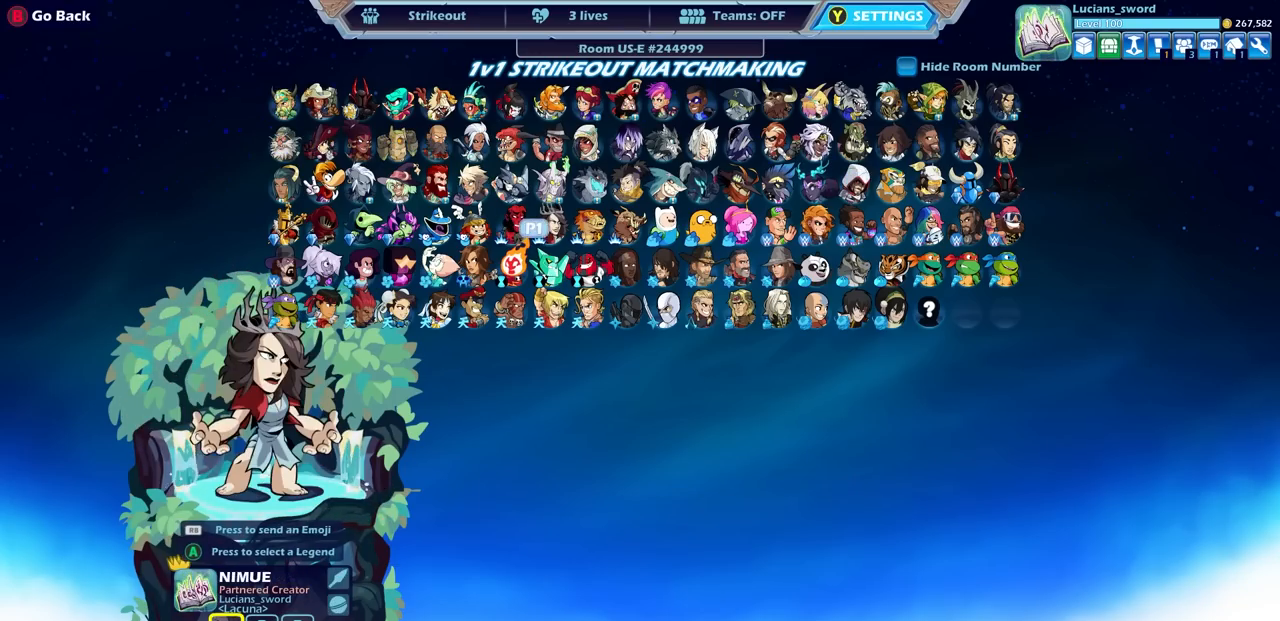
{"buttons": [], "left_stick": "center", "right_stick": "center", "events": [[33, "DPAD_RIGHT", "down"], [133, "DPAD_RIGHT", "up"], [217, "DPAD_RIGHT", "down"], [283, "DPAD_RIGHT", "up"], [383, "DPAD_RIGHT", "down"], [467, "DPAD_RIGHT", "up"]]}
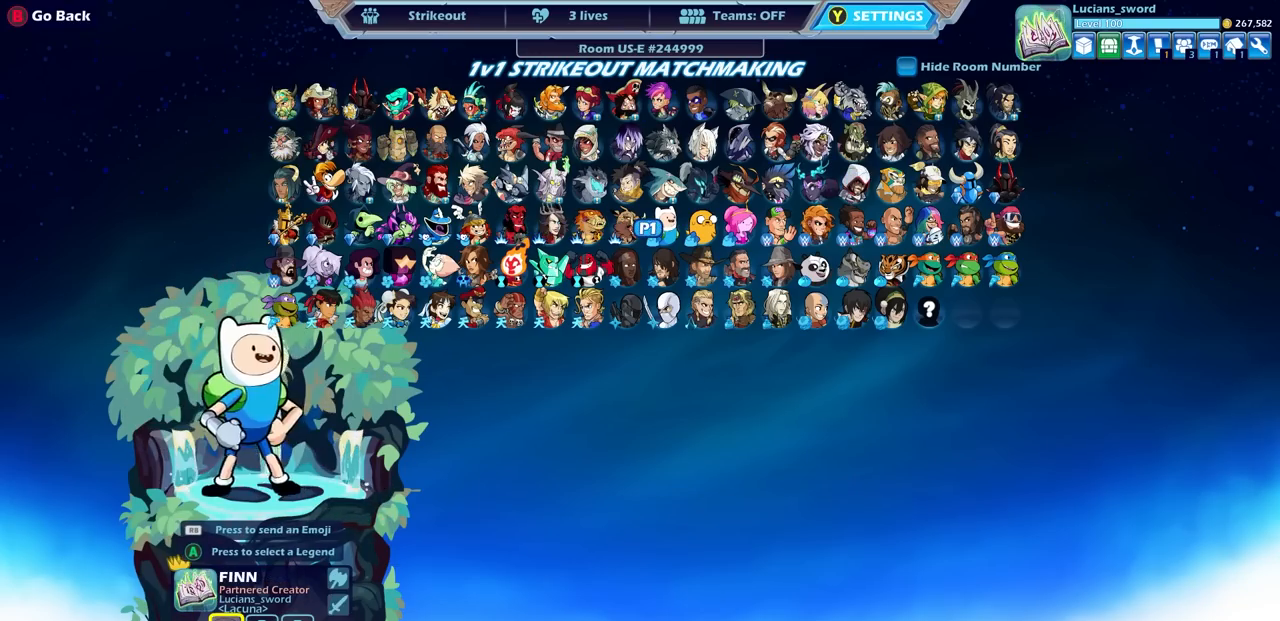
{"buttons": [], "left_stick": "center", "right_stick": "center", "events": [[33, "DPAD_RIGHT", "down"], [133, "DPAD_RIGHT", "up"], [217, "DPAD_RIGHT", "down"], [300, "DPAD_RIGHT", "up"], [400, "DPAD_RIGHT", "down"], [450, "DPAD_RIGHT", "up"]]}
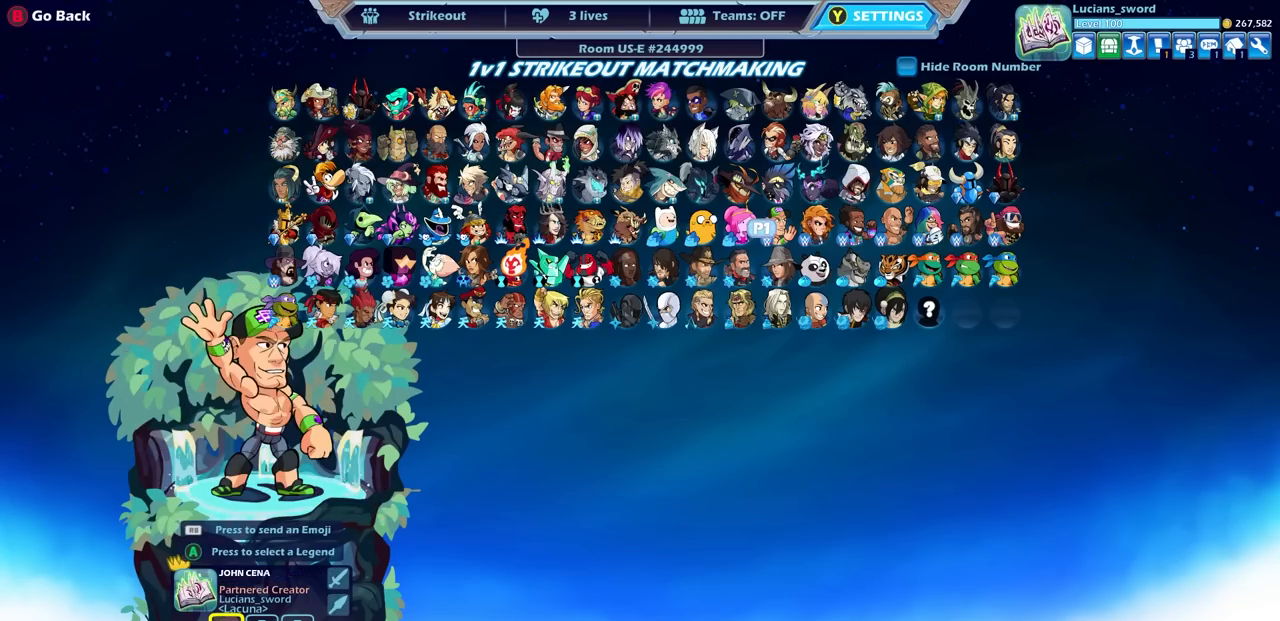
{"buttons": [], "left_stick": "center", "right_stick": "center", "events": [[117, "DPAD_RIGHT", "down"], [217, "DPAD_RIGHT", "up"], [350, "DPAD_RIGHT", "down"], [450, "DPAD_RIGHT", "up"]]}
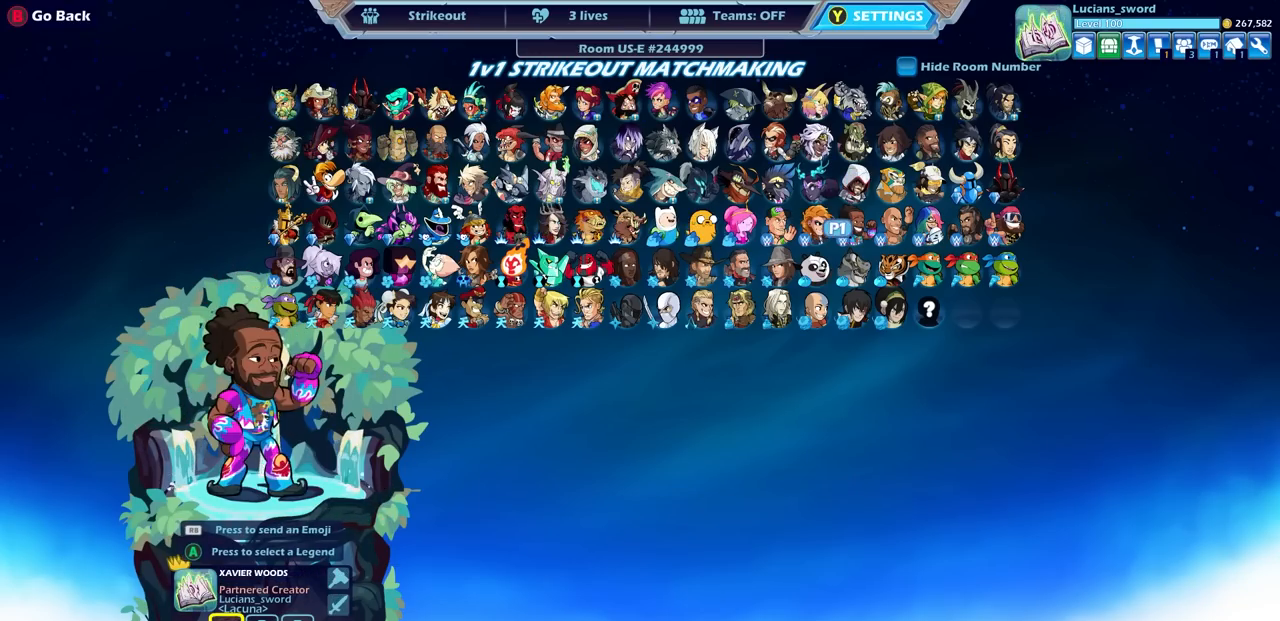
{"buttons": ["DPAD_UP"], "left_stick": "center", "right_stick": "center", "events": [[100, "DPAD_RIGHT", "down"], [200, "DPAD_RIGHT", "up"], [300, "DPAD_RIGHT", "down"], [400, "DPAD_RIGHT", "up"], [500, "DPAD_UP", "down"]]}
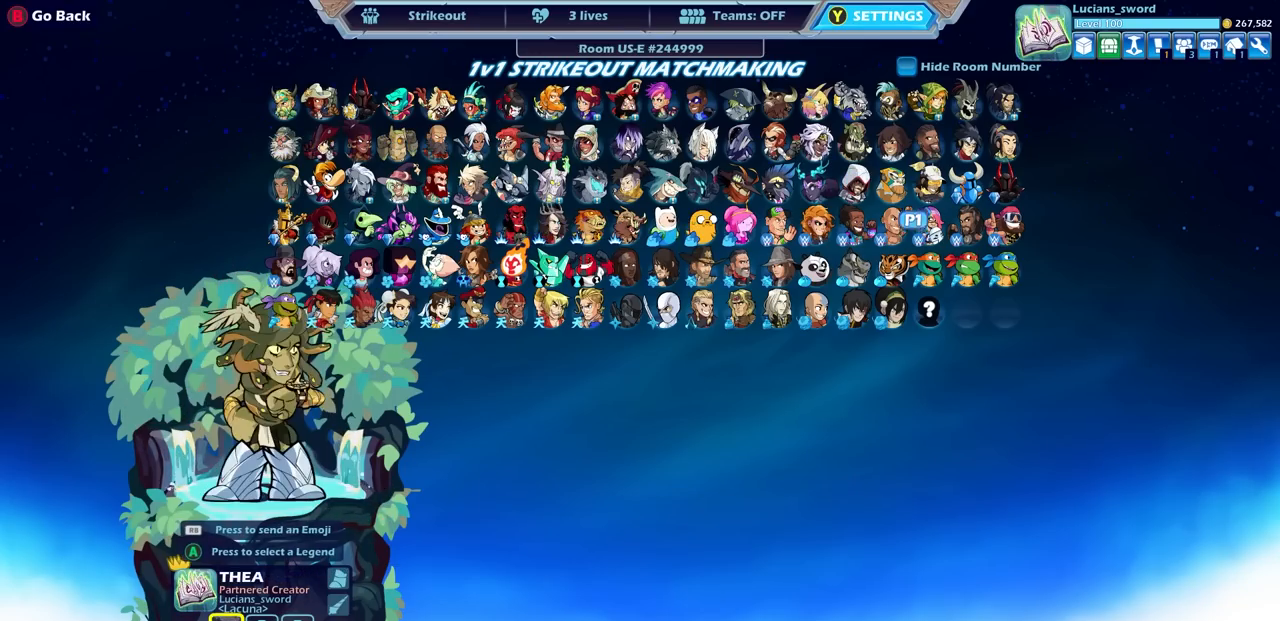
{"buttons": ["CROSS"], "left_stick": "center", "right_stick": "center", "events": [[117, "DPAD_UP", "up"], [233, "CROSS", "down"], [317, "CROSS", "up"], [467, "CROSS", "down"]]}
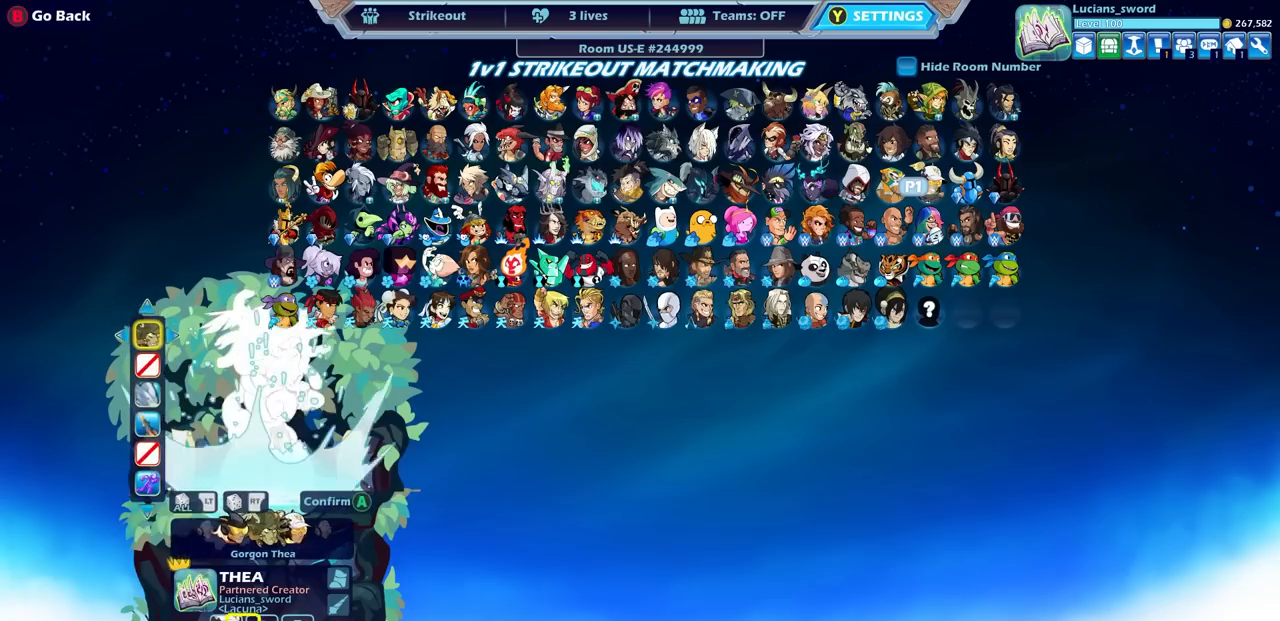
{"buttons": ["DPAD_LEFT"], "left_stick": "center", "right_stick": "center", "events": [[50, "CROSS", "up"], [233, "DPAD_LEFT", "down"], [350, "DPAD_LEFT", "up"], [417, "DPAD_LEFT", "down"]]}
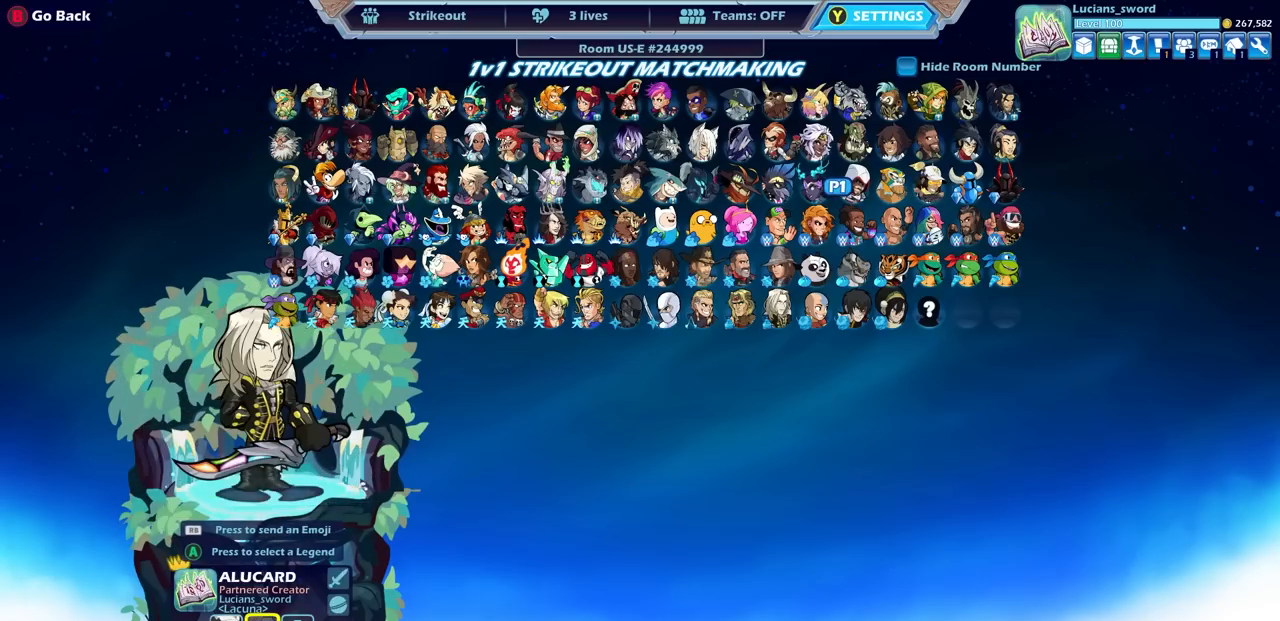
{"buttons": ["DPAD_UP"], "left_stick": "center", "right_stick": "center", "events": [[17, "DPAD_LEFT", "up"], [83, "DPAD_LEFT", "down"], [167, "DPAD_LEFT", "up"], [267, "DPAD_UP", "down"], [350, "DPAD_UP", "up"], [450, "DPAD_UP", "down"]]}
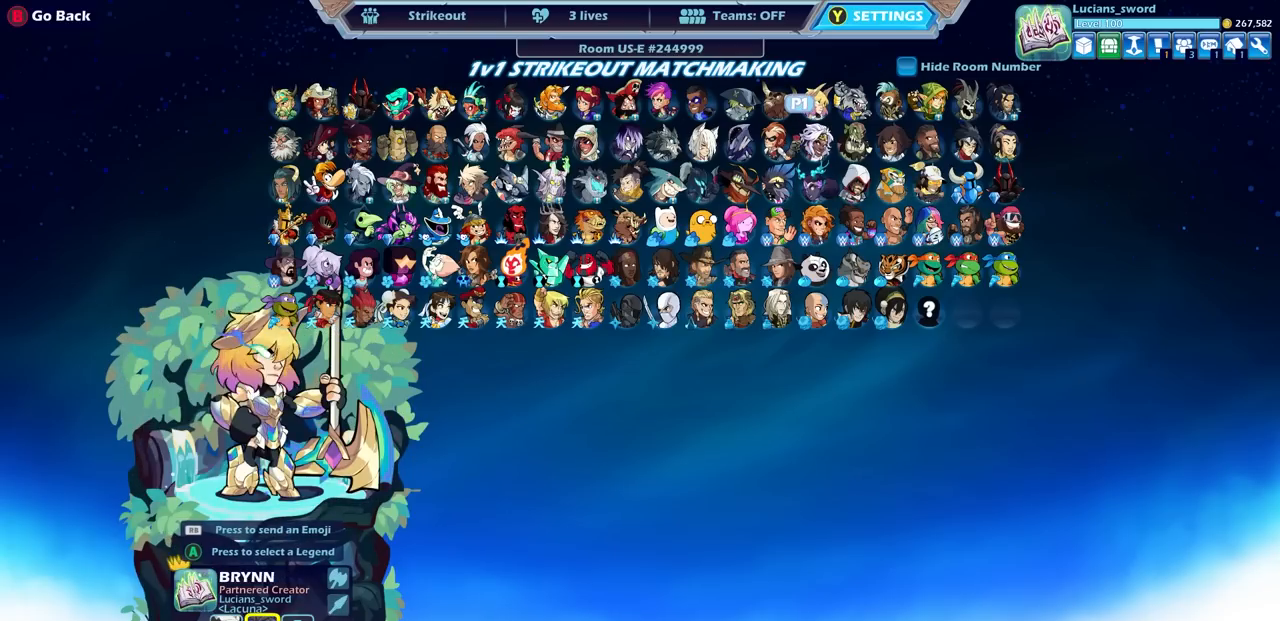
{"buttons": [], "left_stick": "center", "right_stick": "center", "events": [[50, "DPAD_UP", "up"], [200, "CROSS", "down"], [283, "CROSS", "up"]]}
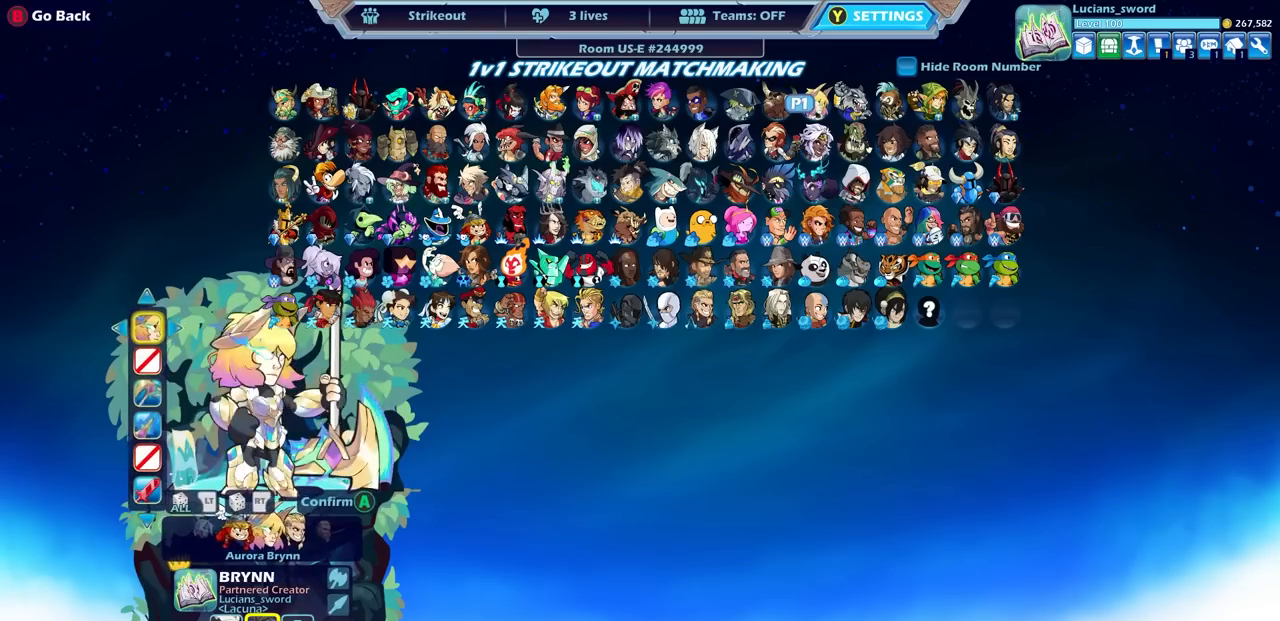
{"buttons": ["DPAD_LEFT"], "left_stick": "center", "right_stick": "center", "events": [[117, "CROSS", "down"], [200, "CROSS", "up"], [433, "DPAD_LEFT", "down"]]}
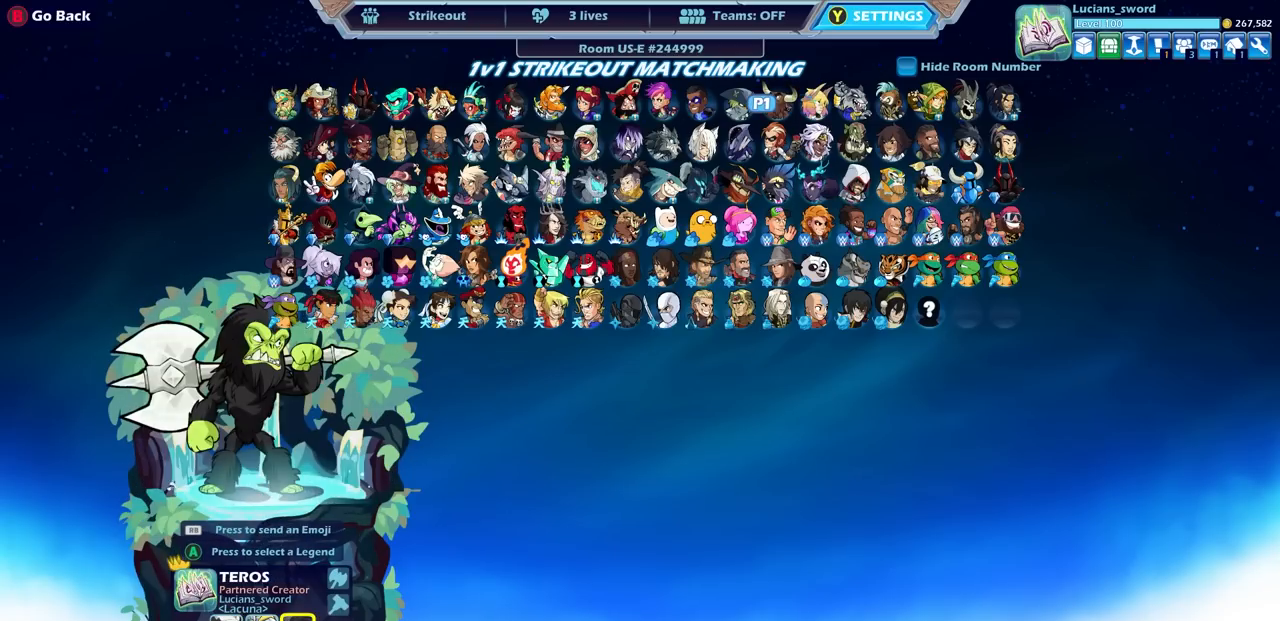
{"buttons": [], "left_stick": "center", "right_stick": "center", "events": [[83, "DPAD_LEFT", "up"], [150, "DPAD_LEFT", "down"], [250, "DPAD_LEFT", "up"], [383, "DPAD_DOWN", "down"], [483, "DPAD_DOWN", "up"]]}